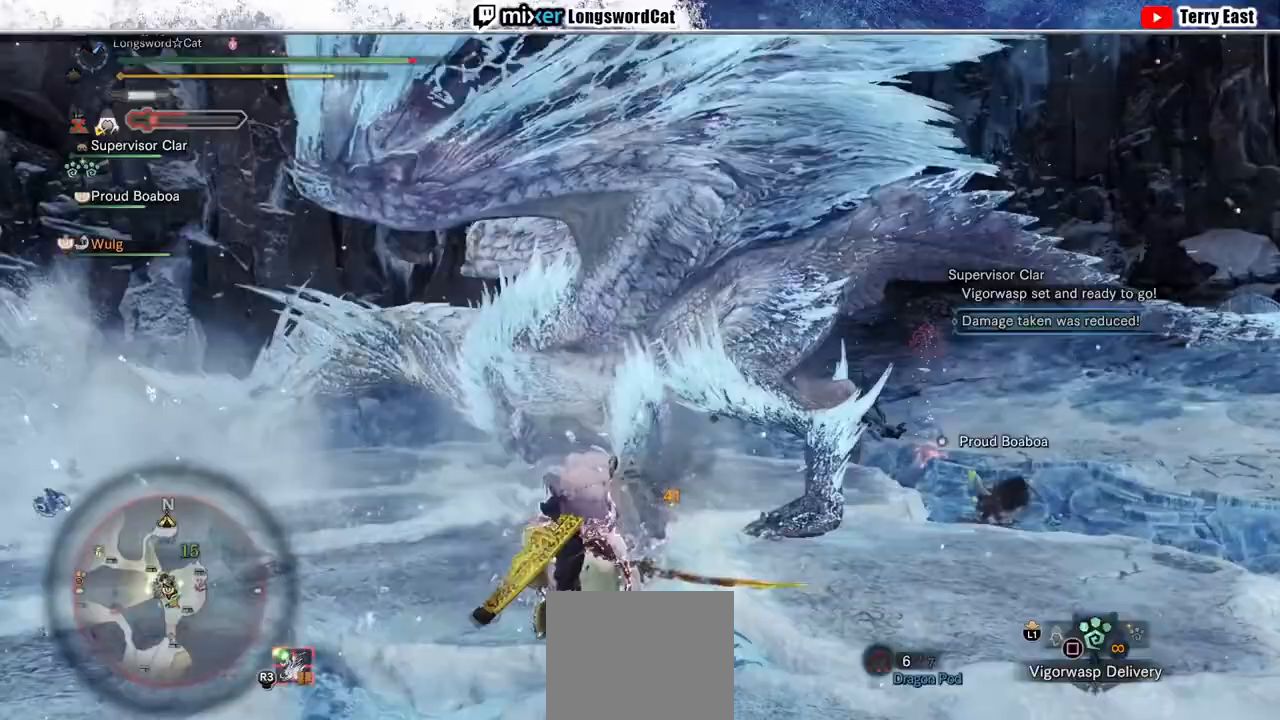
Gameplay with a controller (PlayStation layout); each line is a JSON object with the inputs held at the frame after it. "events" lists button and stick changes between this image and that frame as [ms after this image, input, new state], when the widget could be followed in between.
{"buttons": [], "left_stick": "center", "right_stick": "center", "events": [[433, "TRIANGLE", "down"], [500, "TRIANGLE", "up"]]}
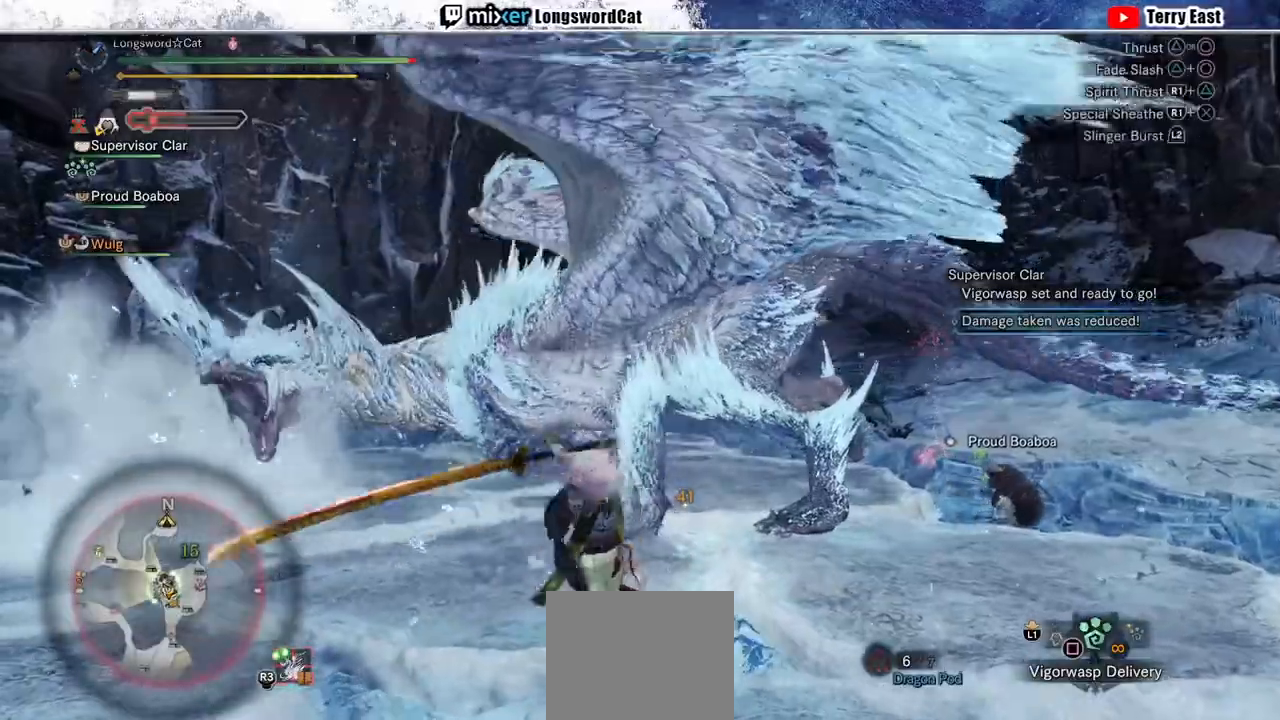
{"buttons": ["TRIANGLE"], "left_stick": "center", "right_stick": "center", "events": [[100, "TRIANGLE", "down"], [167, "TRIANGLE", "up"], [267, "TRIANGLE", "down"], [367, "TRIANGLE", "up"], [467, "TRIANGLE", "down"]]}
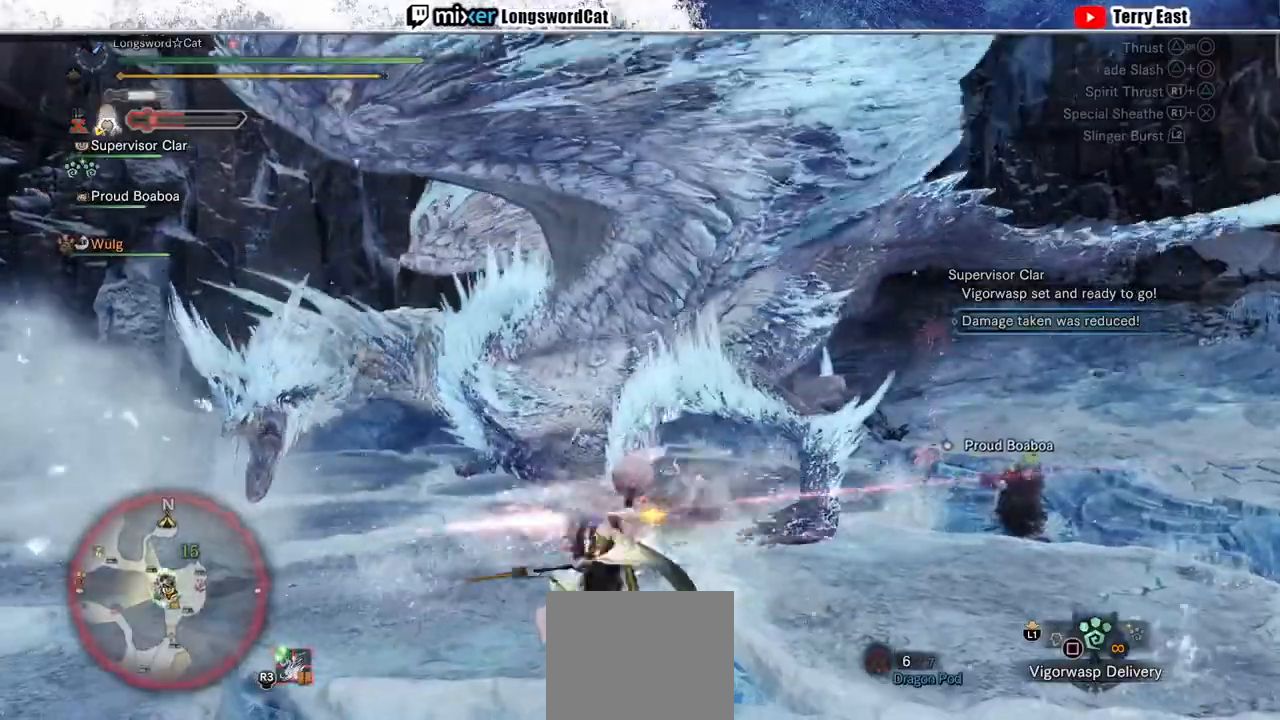
{"buttons": ["TRIANGLE"], "left_stick": "center", "right_stick": "center", "events": [[33, "TRIANGLE", "up"], [133, "TRIANGLE", "down"], [200, "TRIANGLE", "up"], [300, "TRIANGLE", "down"], [400, "TRIANGLE", "up"], [467, "TRIANGLE", "down"]]}
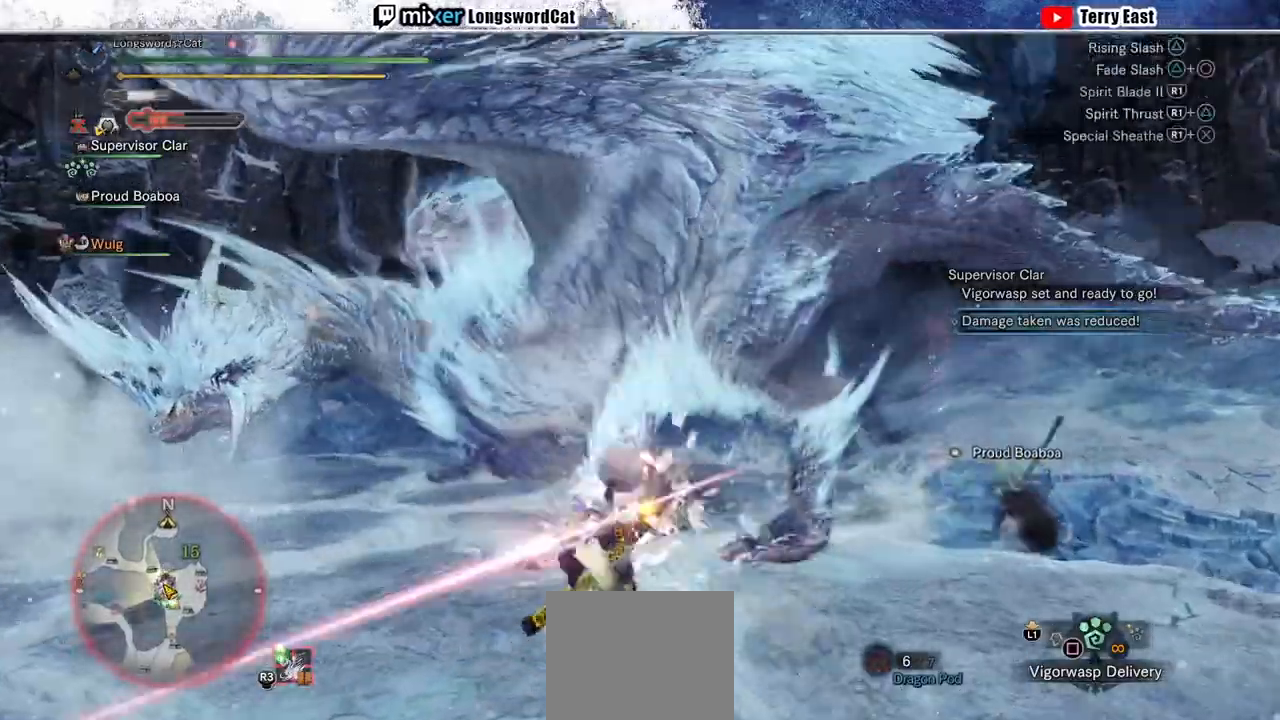
{"buttons": [], "left_stick": "center", "right_stick": "center", "events": [[67, "TRIANGLE", "up"], [133, "TRIANGLE", "down"], [233, "TRIANGLE", "up"]]}
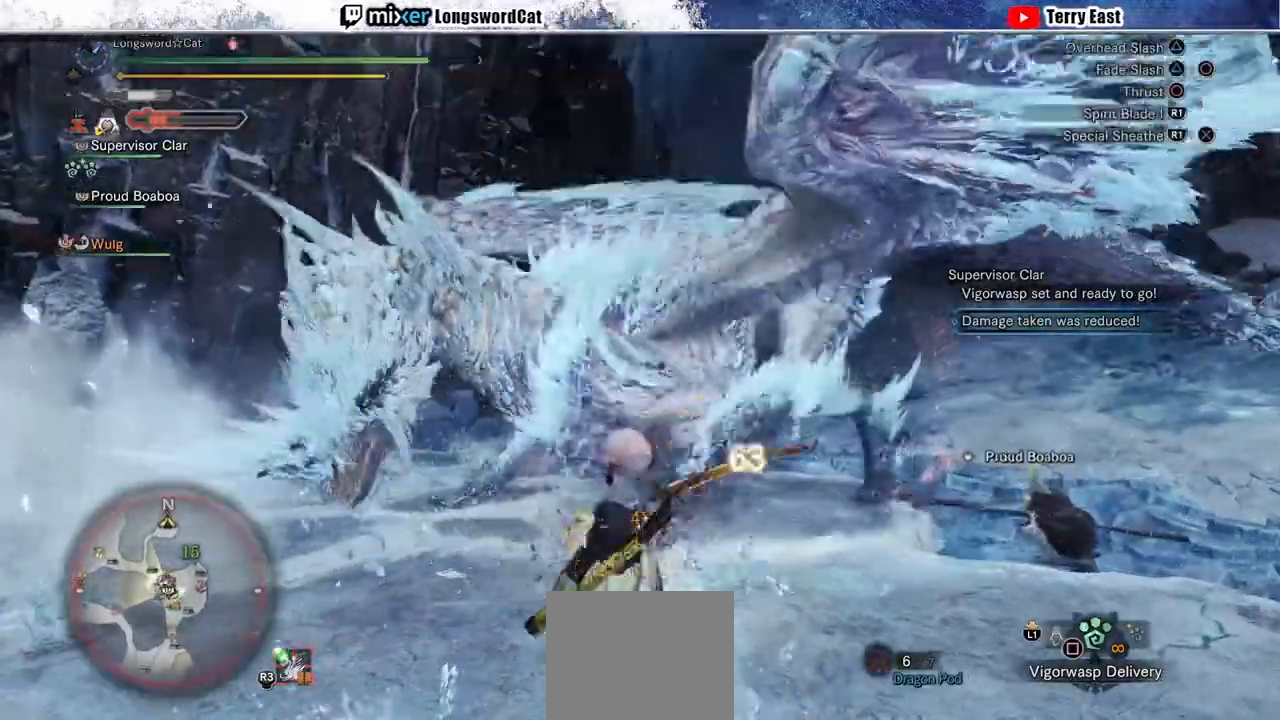
{"buttons": [], "left_stick": "center", "right_stick": "center", "events": [[33, "R1", "down"], [133, "R1", "up"]]}
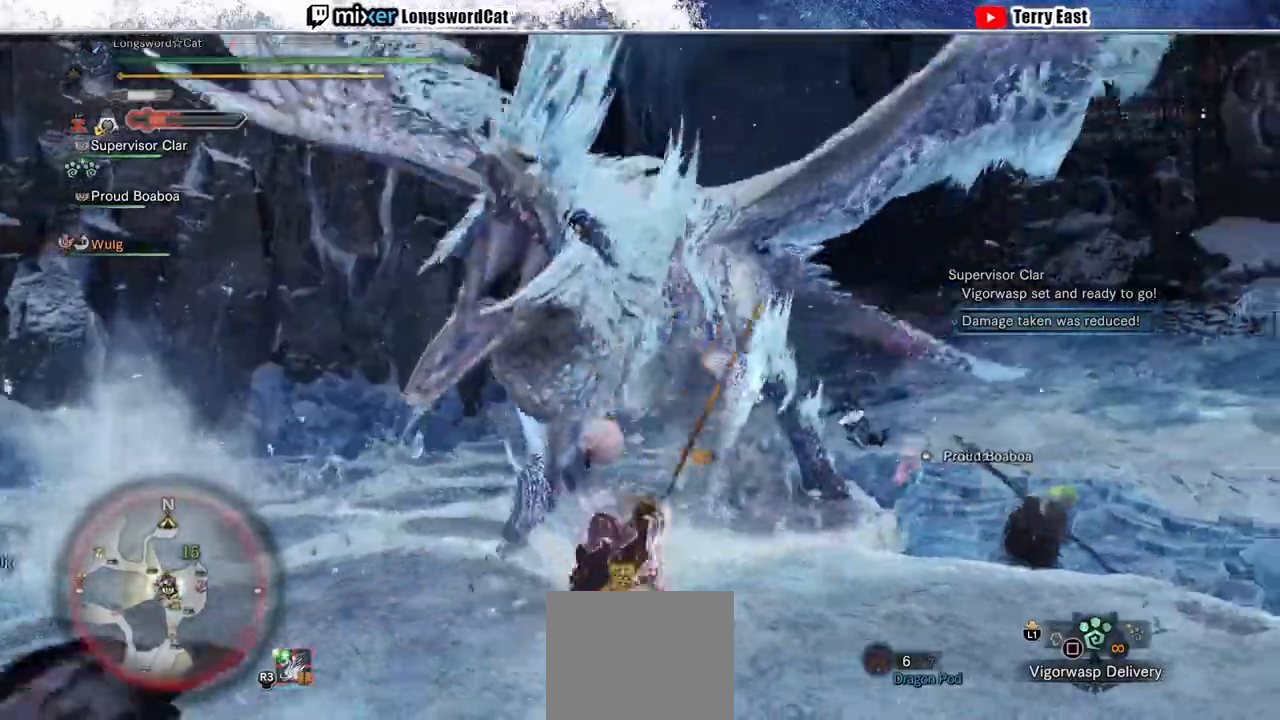
{"buttons": ["CIRCLE", "R1"], "left_stick": "center", "right_stick": "center", "events": [[300, "CIRCLE", "down"], [300, "R1", "down"], [400, "CIRCLE", "up"], [400, "R1", "up"], [467, "CIRCLE", "down"], [467, "R1", "down"]]}
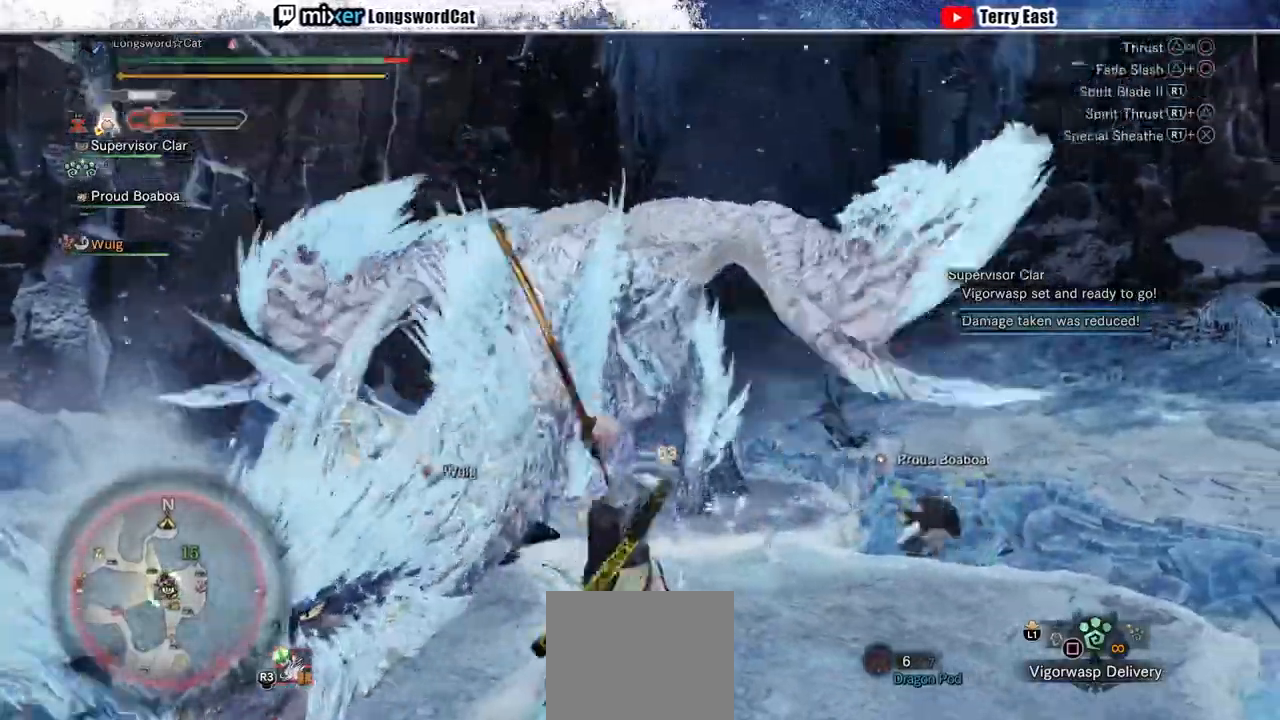
{"buttons": [], "left_stick": "center", "right_stick": "center", "events": [[67, "CIRCLE", "up"], [67, "R1", "up"], [100, "DPAD_LEFT", "down"], [133, "CIRCLE", "down"], [133, "R1", "down"], [200, "CIRCLE", "up"], [200, "R1", "up"], [233, "DPAD_LEFT", "up"], [267, "CIRCLE", "down"], [267, "R1", "down"], [367, "L1", "down"], [367, "R1", "up"], [500, "CIRCLE", "up"], [500, "L1", "up"]]}
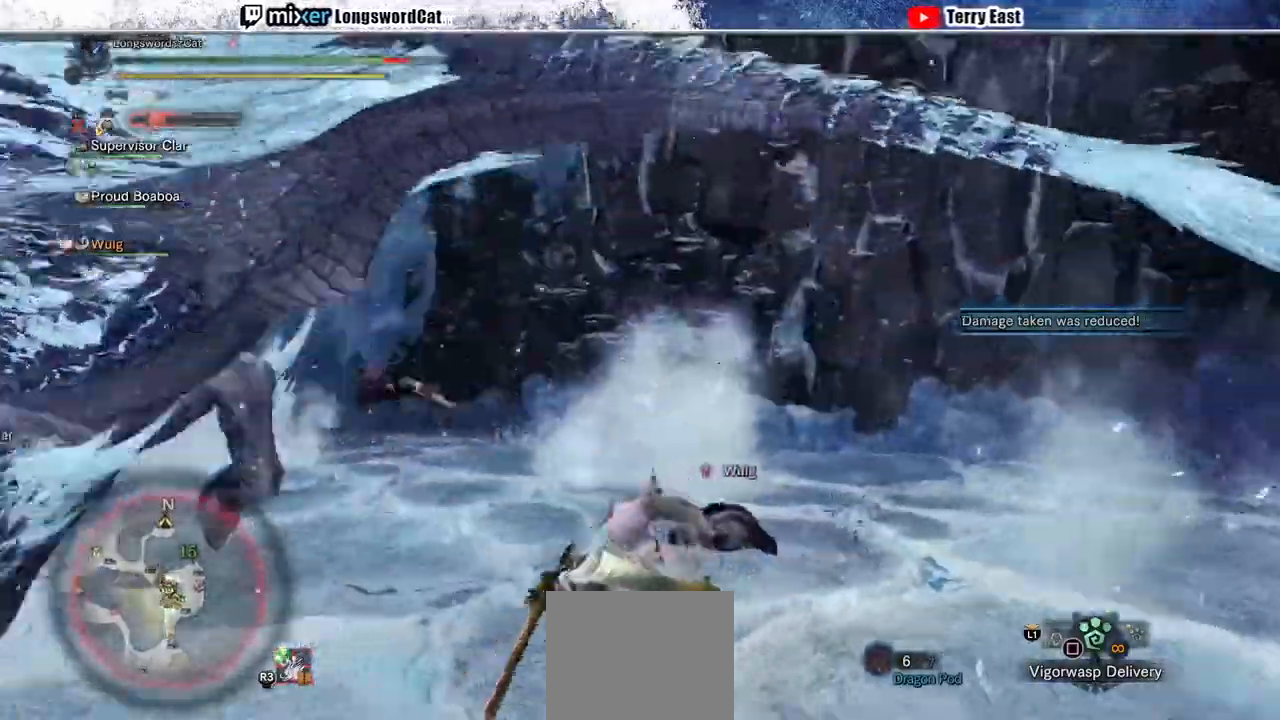
{"buttons": [], "left_stick": "center", "right_stick": "center", "events": []}
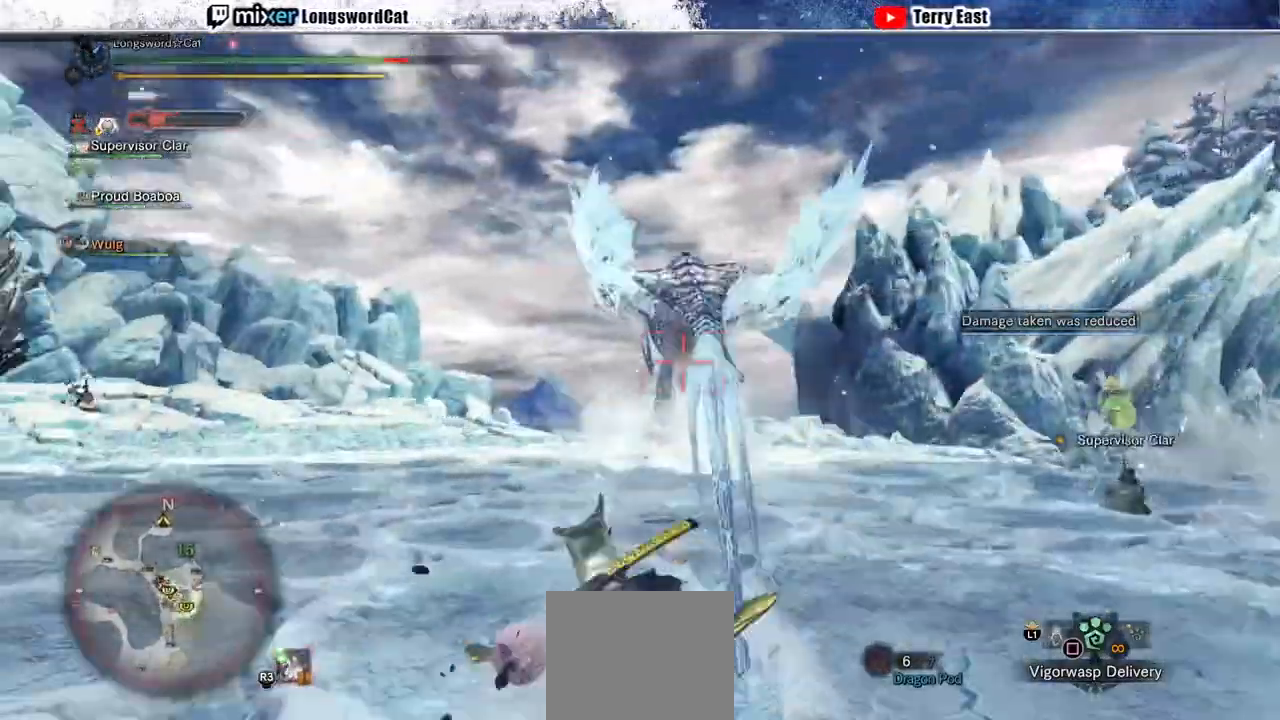
{"buttons": [], "left_stick": "left", "right_stick": "center", "events": [[133, "right_stick", "right"], [333, "right_stick", "center"], [433, "left_stick", "left"]]}
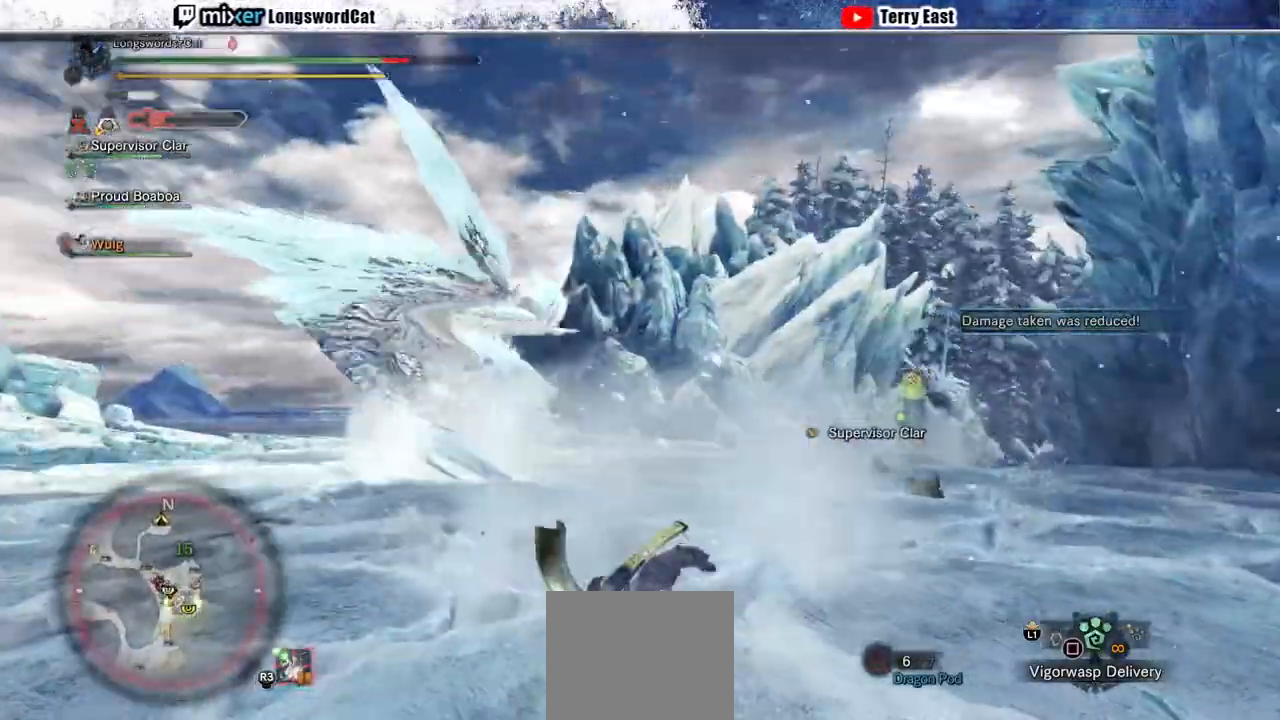
{"buttons": [], "left_stick": "left", "right_stick": "center", "events": [[100, "CROSS", "down"], [333, "CROSS", "up"], [433, "CROSS", "down"], [500, "CROSS", "up"]]}
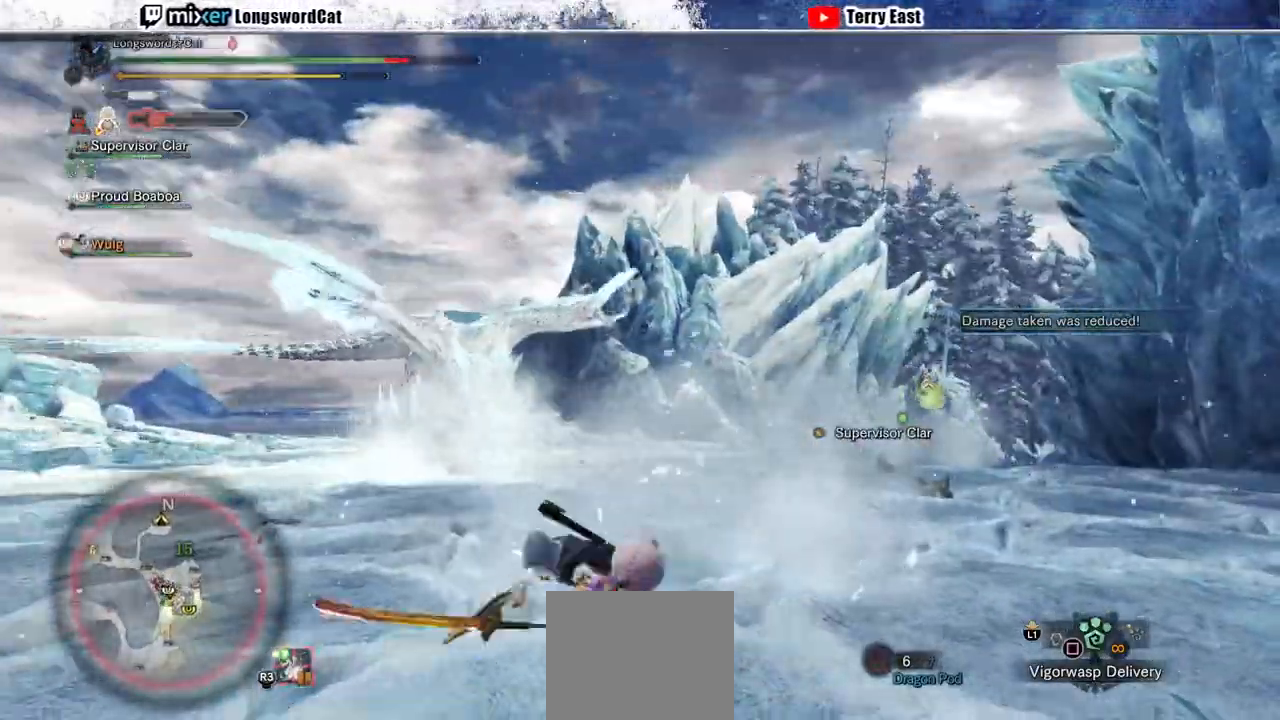
{"buttons": ["R2"], "left_stick": "left", "right_stick": "center", "events": [[100, "CROSS", "down"], [333, "CROSS", "up"], [500, "R2", "down"]]}
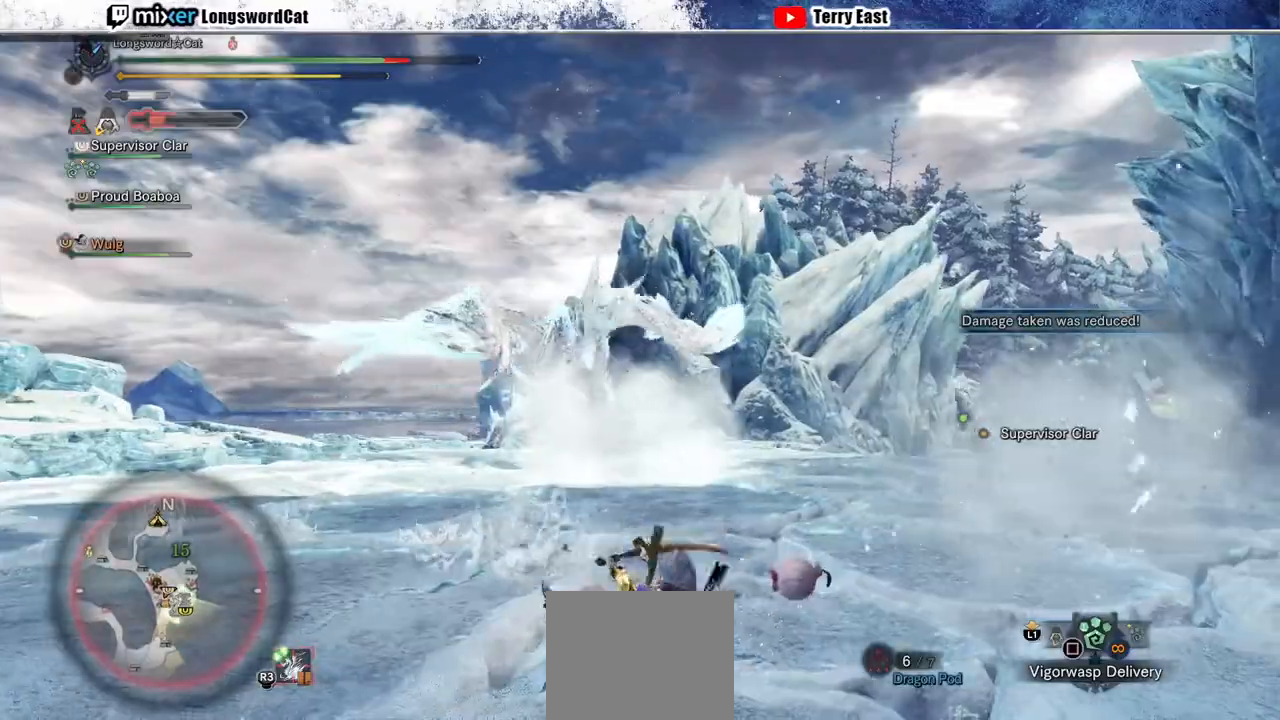
{"buttons": ["R2"], "left_stick": "left", "right_stick": "center", "events": []}
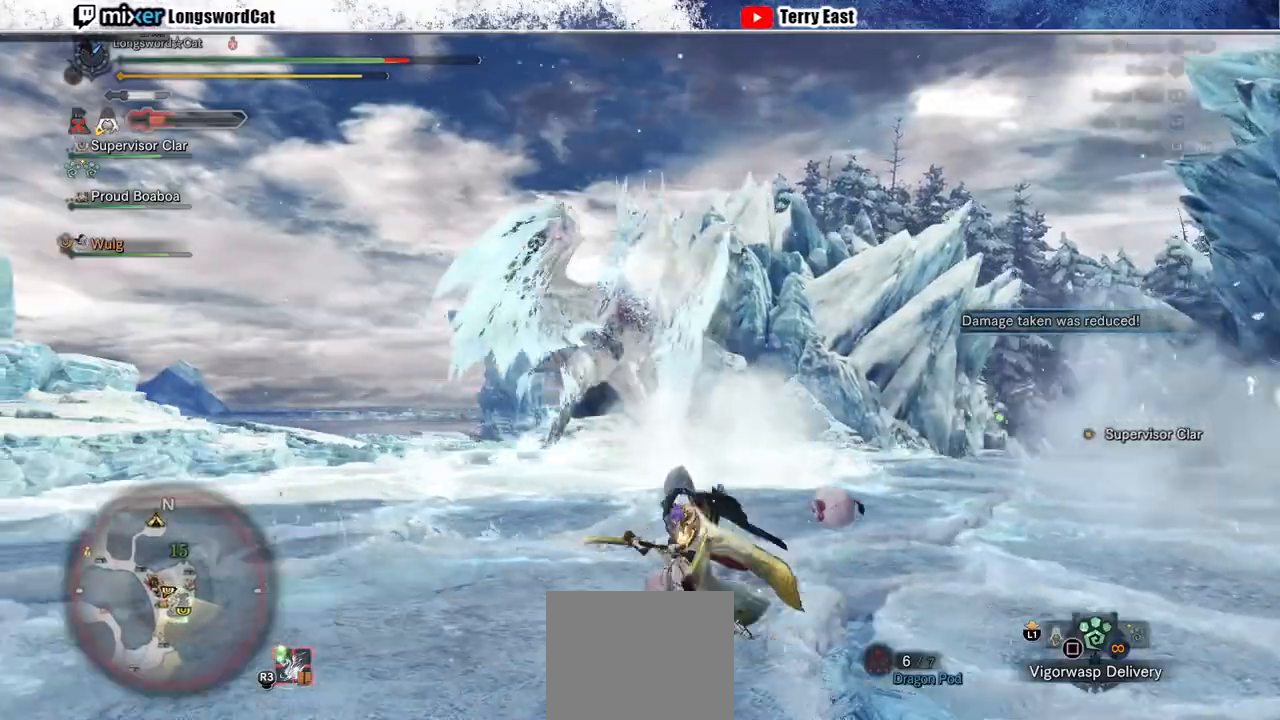
{"buttons": ["R2"], "left_stick": "left", "right_stick": "center", "events": [[167, "R2", "up"], [433, "R2", "down"]]}
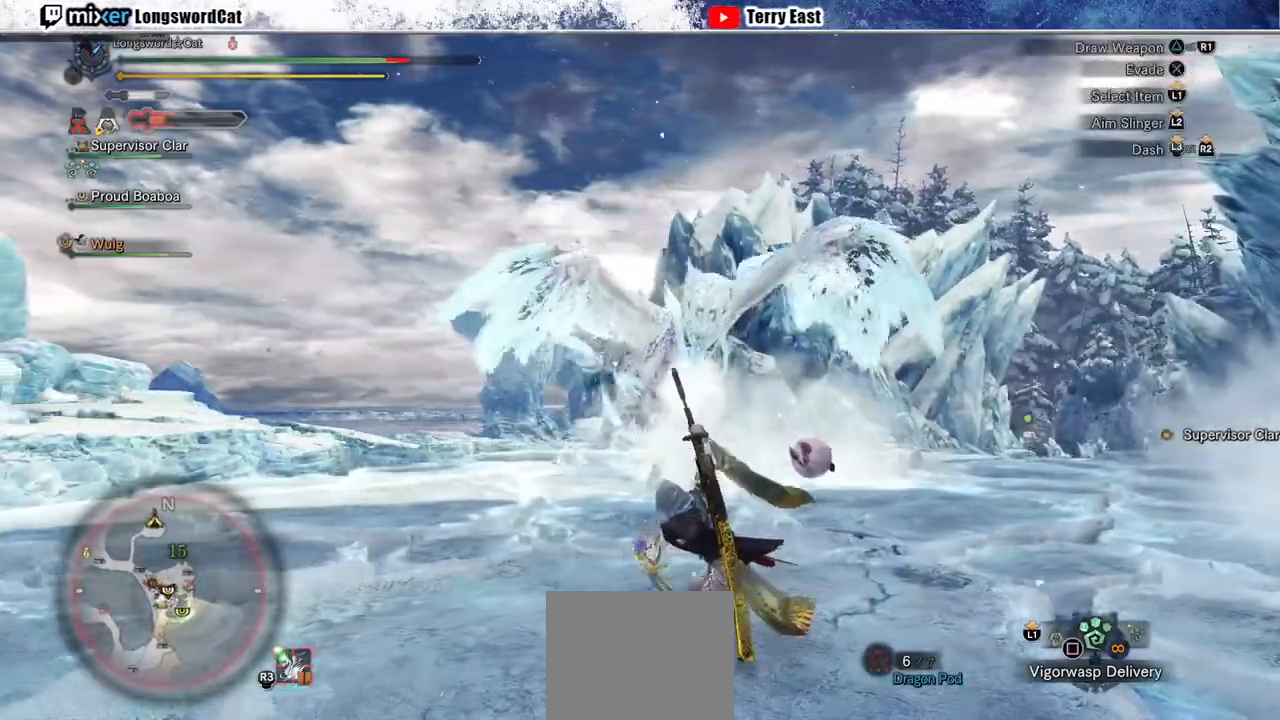
{"buttons": [], "left_stick": "left", "right_stick": "center", "events": [[267, "R2", "up"]]}
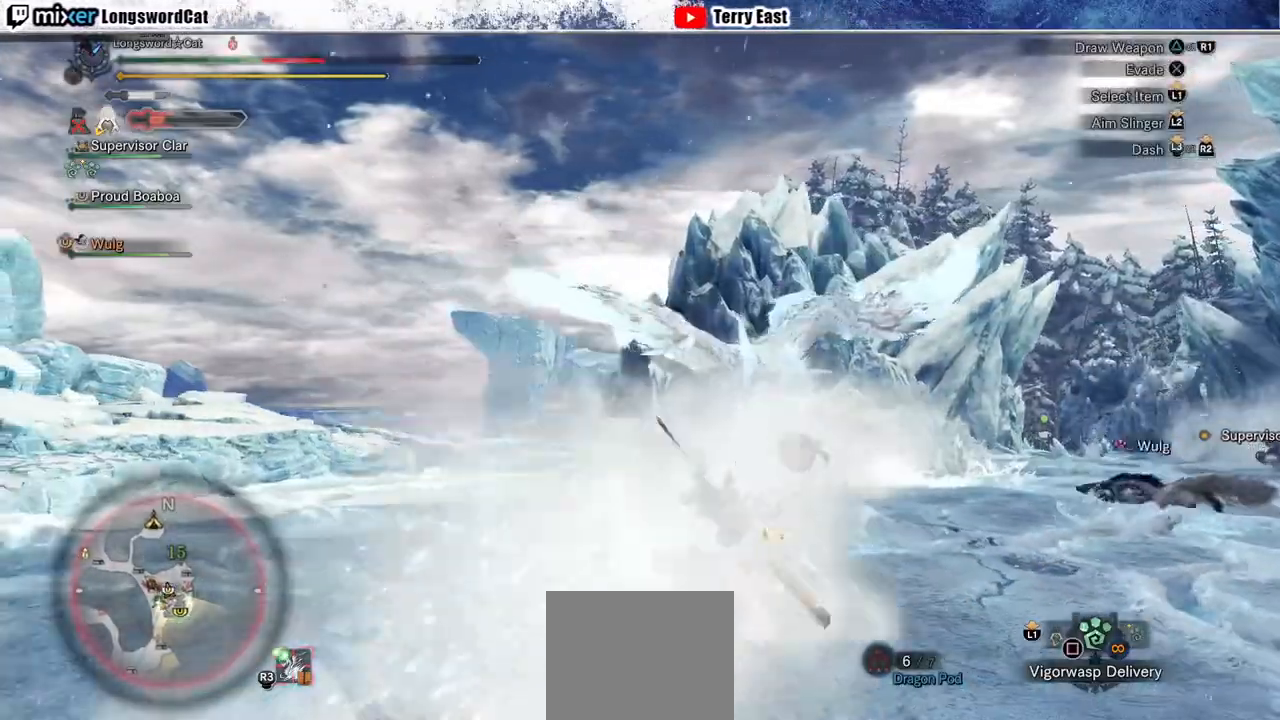
{"buttons": [], "left_stick": "left", "right_stick": "center", "events": [[100, "R2", "down"], [367, "R2", "up"]]}
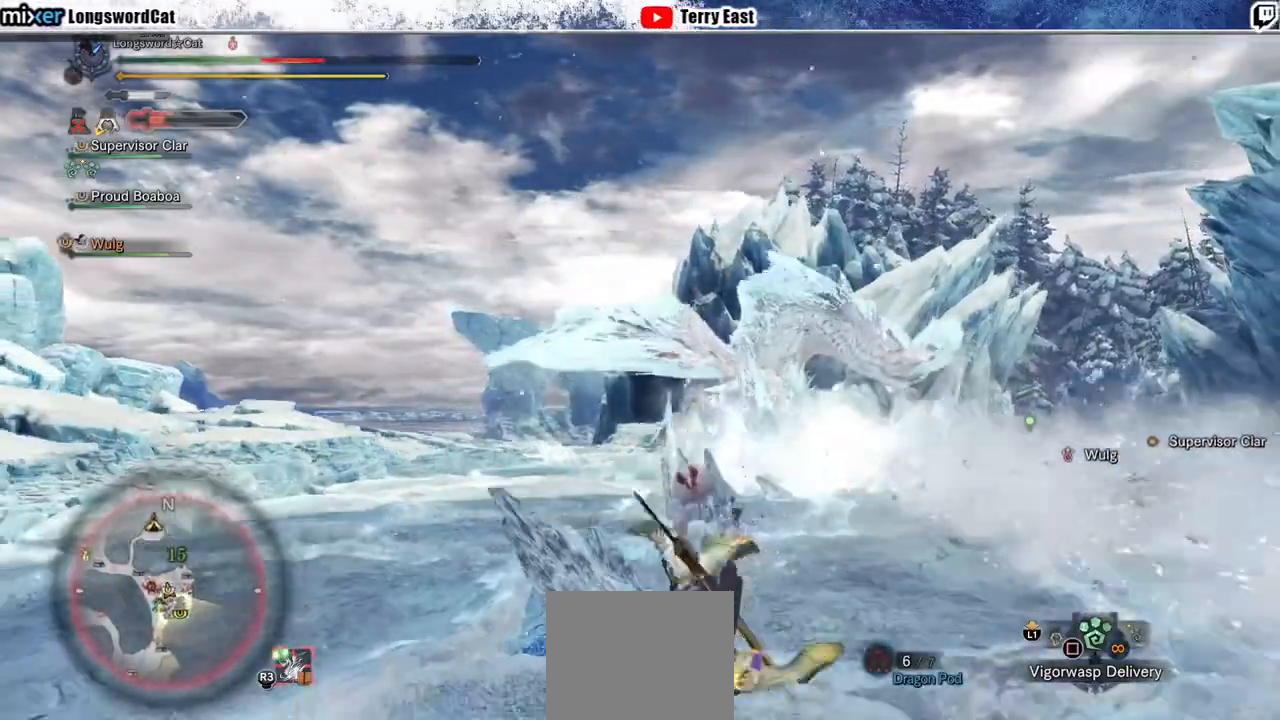
{"buttons": [], "left_stick": "up-left", "right_stick": "right", "events": [[233, "left_stick", "center"], [433, "left_stick", "up-left"], [433, "right_stick", "right"]]}
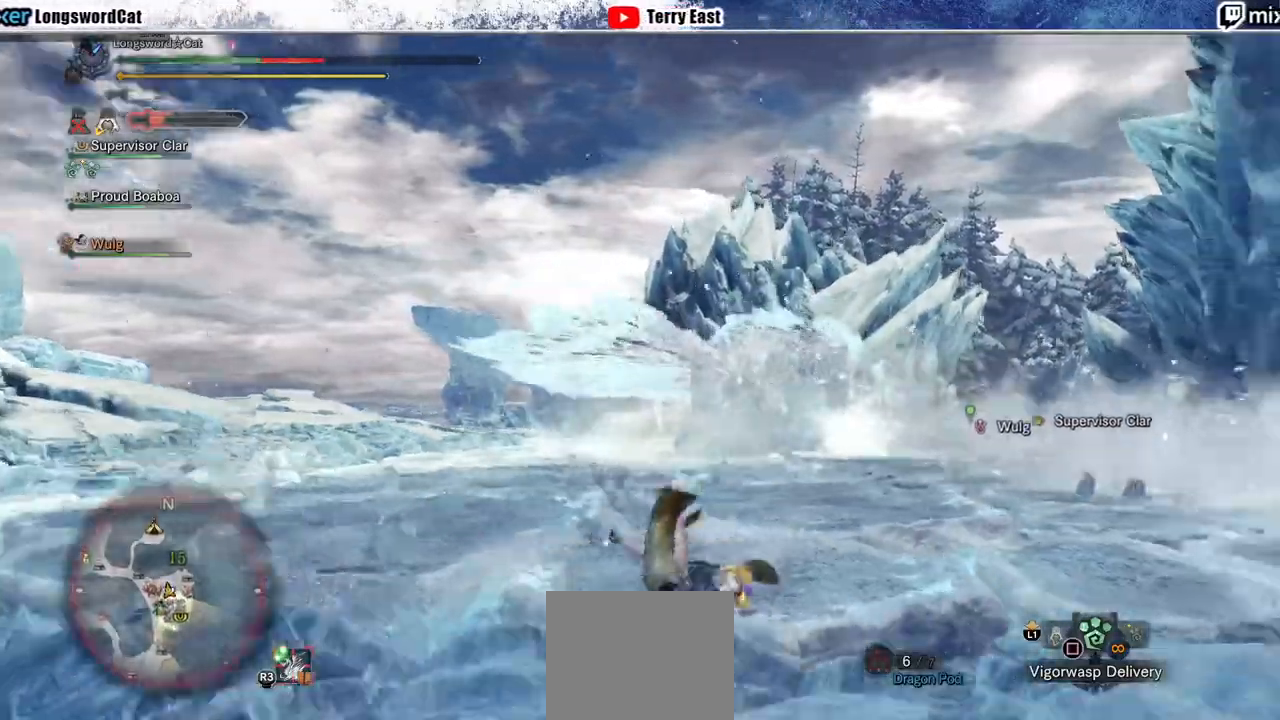
{"buttons": ["L1"], "left_stick": "up-left", "right_stick": "center", "events": [[133, "L1", "down"], [133, "right_stick", "center"]]}
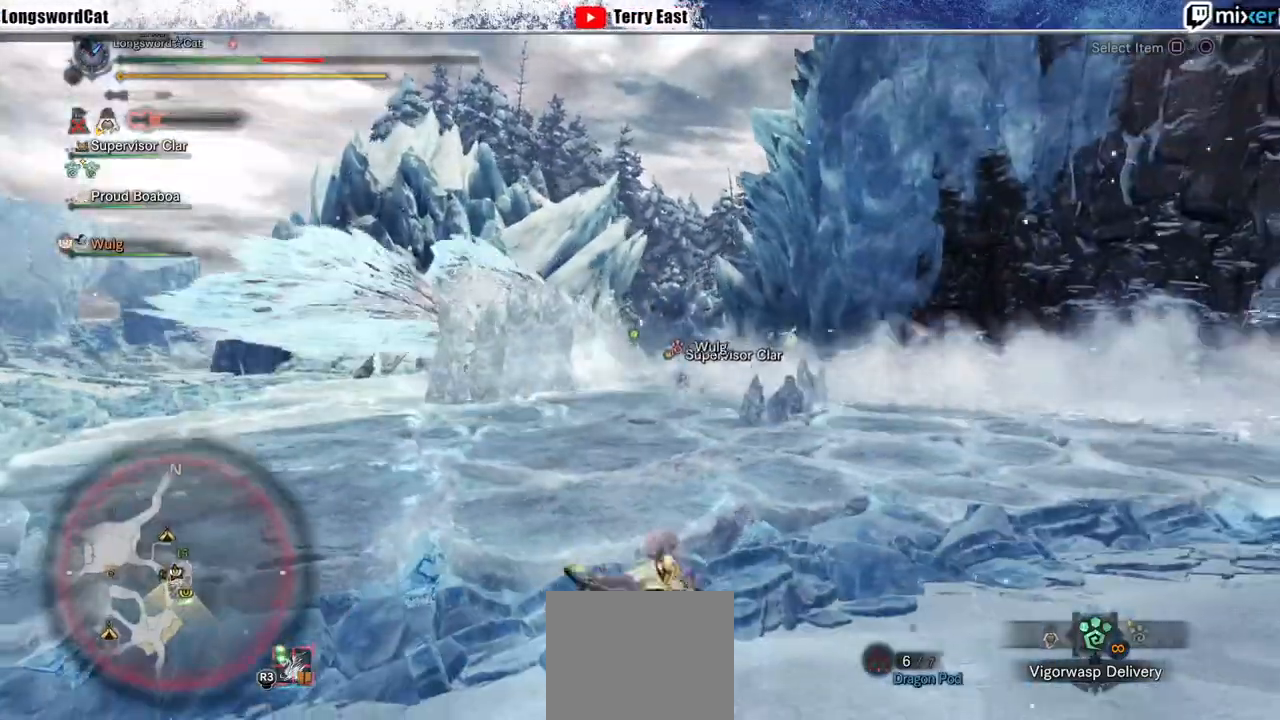
{"buttons": ["L1"], "left_stick": "up-left", "right_stick": "center", "events": []}
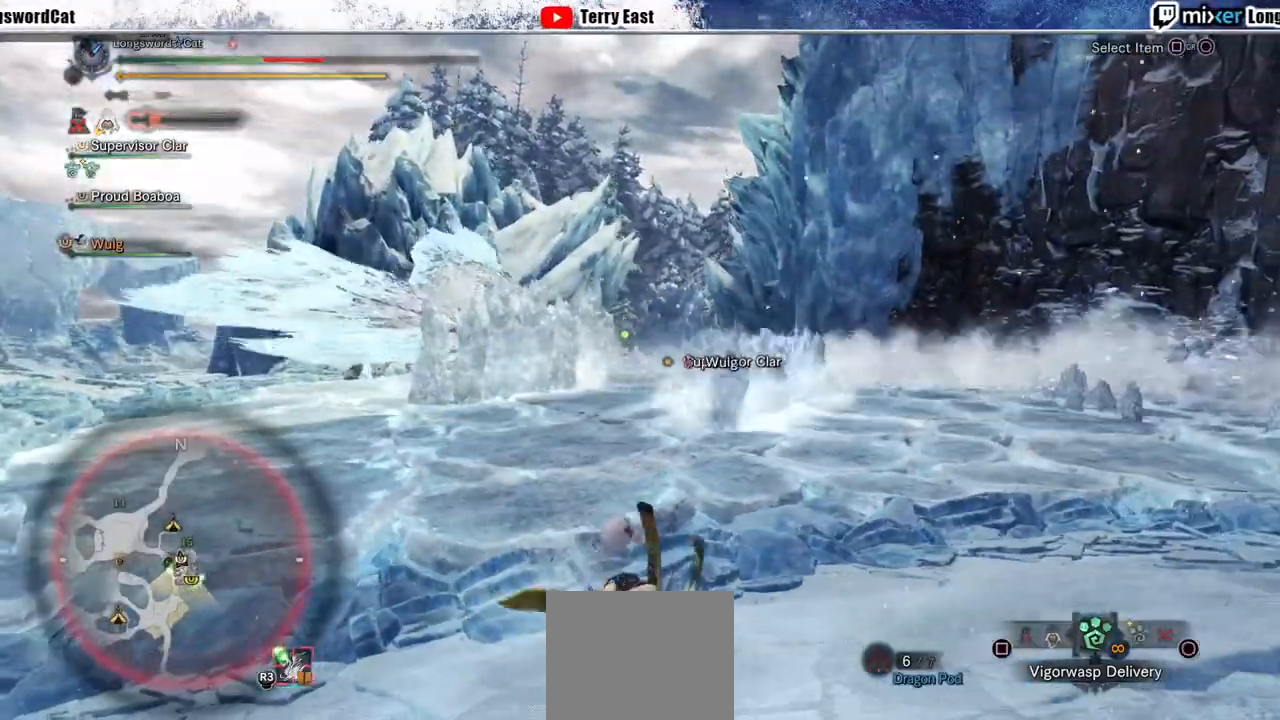
{"buttons": ["R2"], "left_stick": "up-left", "right_stick": "center", "events": [[33, "L1", "up"], [367, "R2", "down"]]}
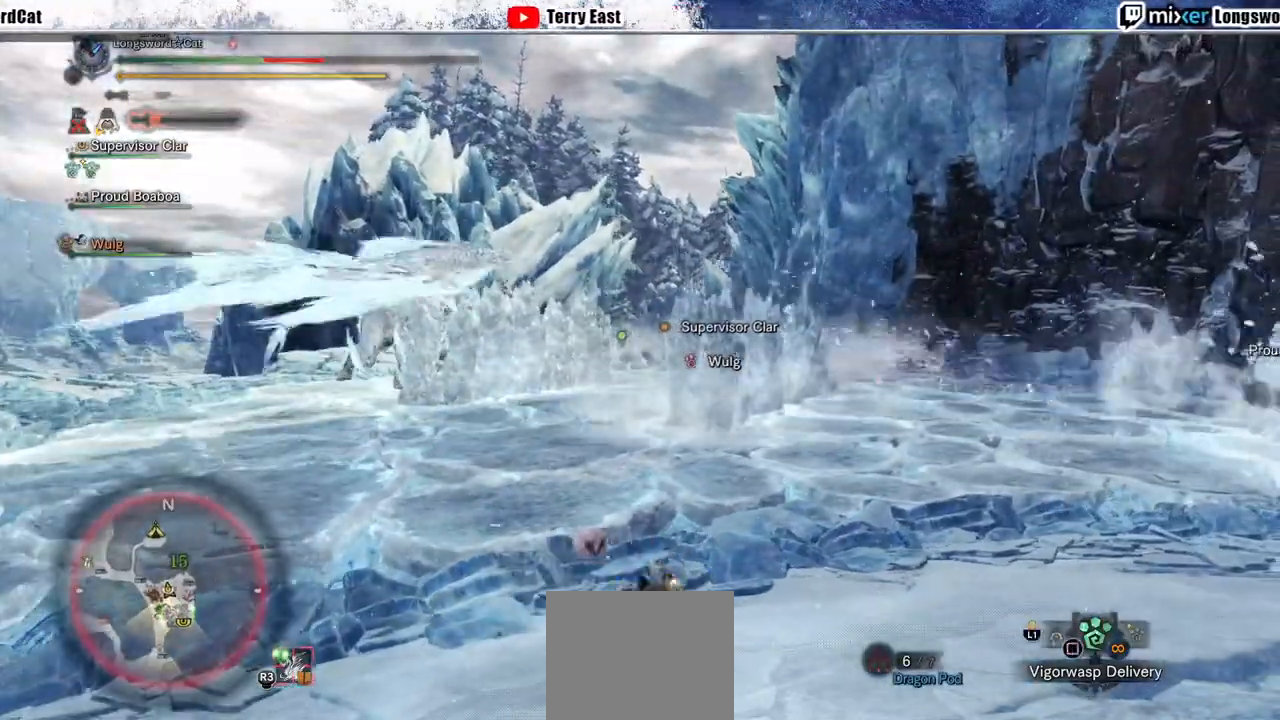
{"buttons": ["R2"], "left_stick": "up-left", "right_stick": "center", "events": []}
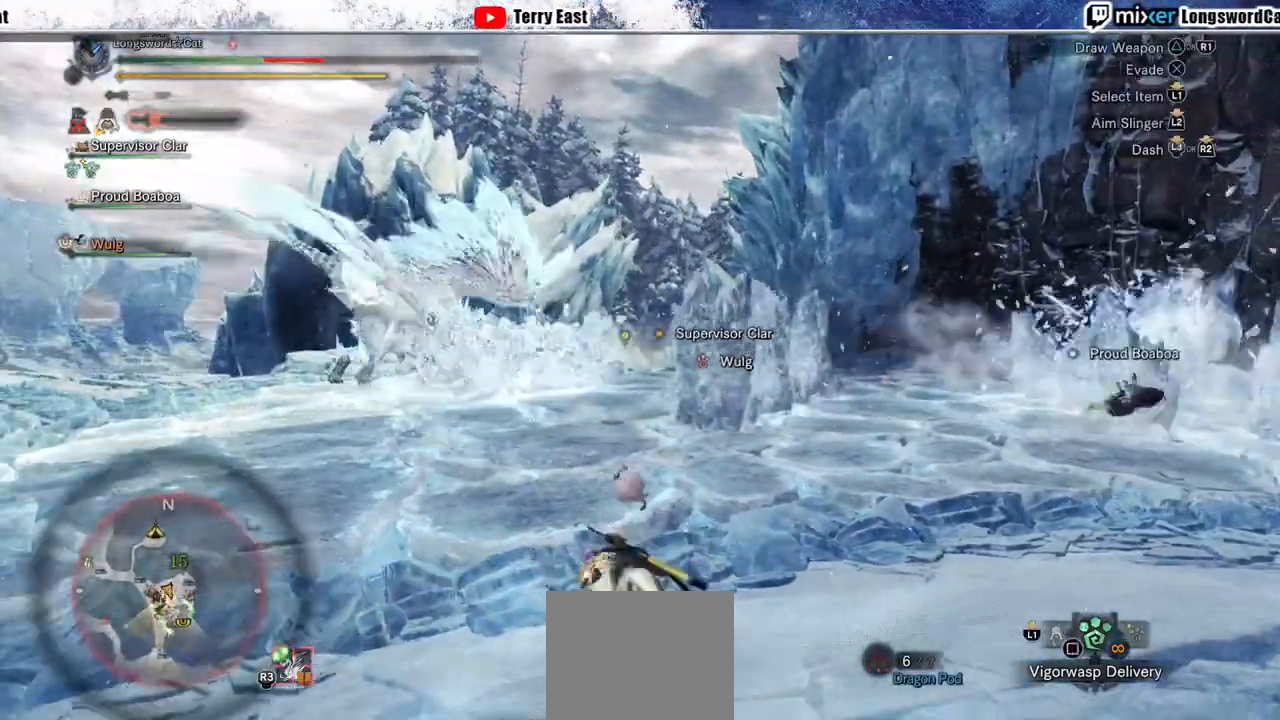
{"buttons": ["R2"], "left_stick": "up-left", "right_stick": "center", "events": [[67, "R2", "up"], [100, "R2", "down"]]}
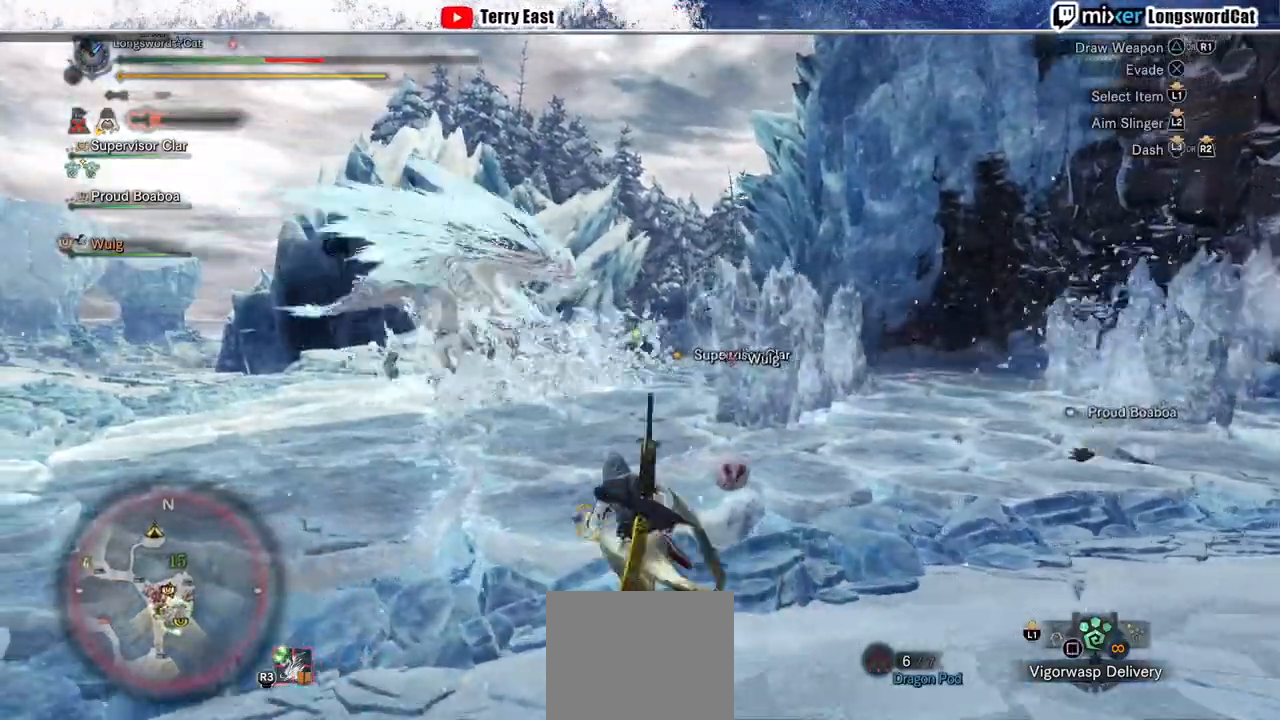
{"buttons": ["SQUARE", "L1", "R2"], "left_stick": "up-right", "right_stick": "center", "events": [[300, "L1", "down"], [367, "left_stick", "up"], [467, "SQUARE", "down"], [500, "left_stick", "up-right"]]}
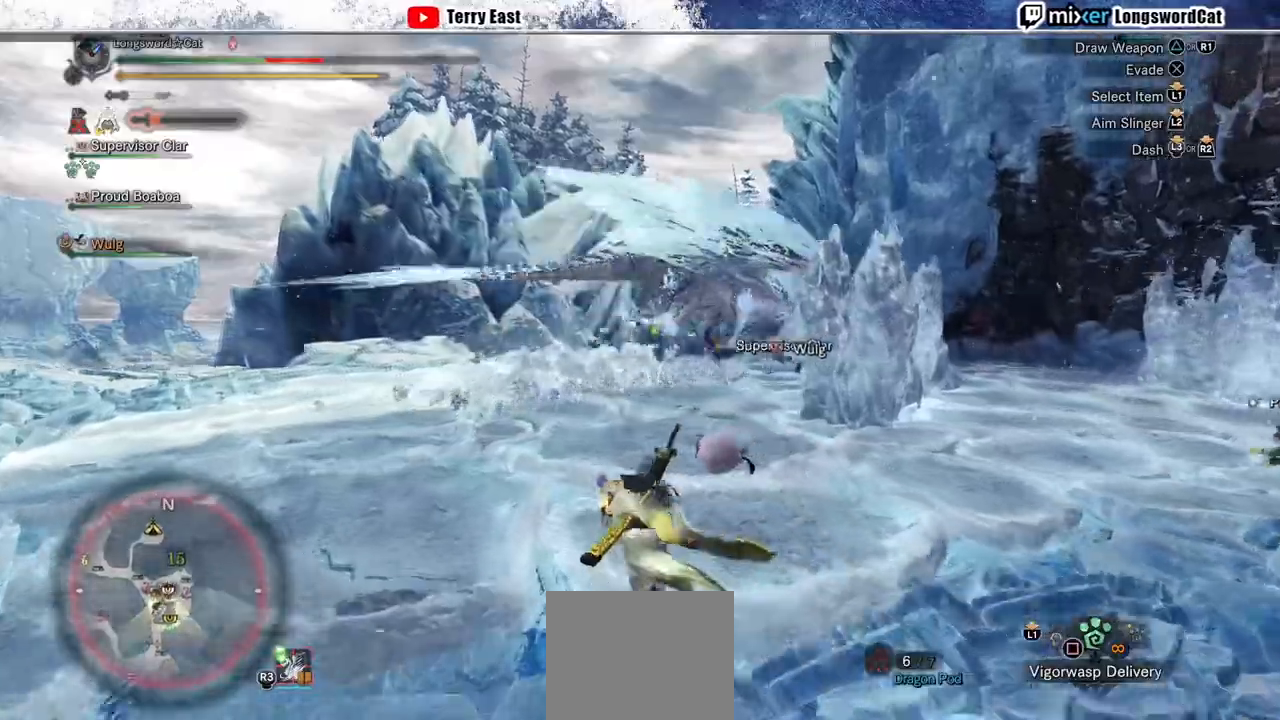
{"buttons": ["SQUARE", "L1", "R2"], "left_stick": "up-right", "right_stick": "center", "events": [[67, "SQUARE", "up"], [133, "SQUARE", "down"], [233, "SQUARE", "up"], [300, "SQUARE", "down"], [433, "SQUARE", "up"], [500, "SQUARE", "down"]]}
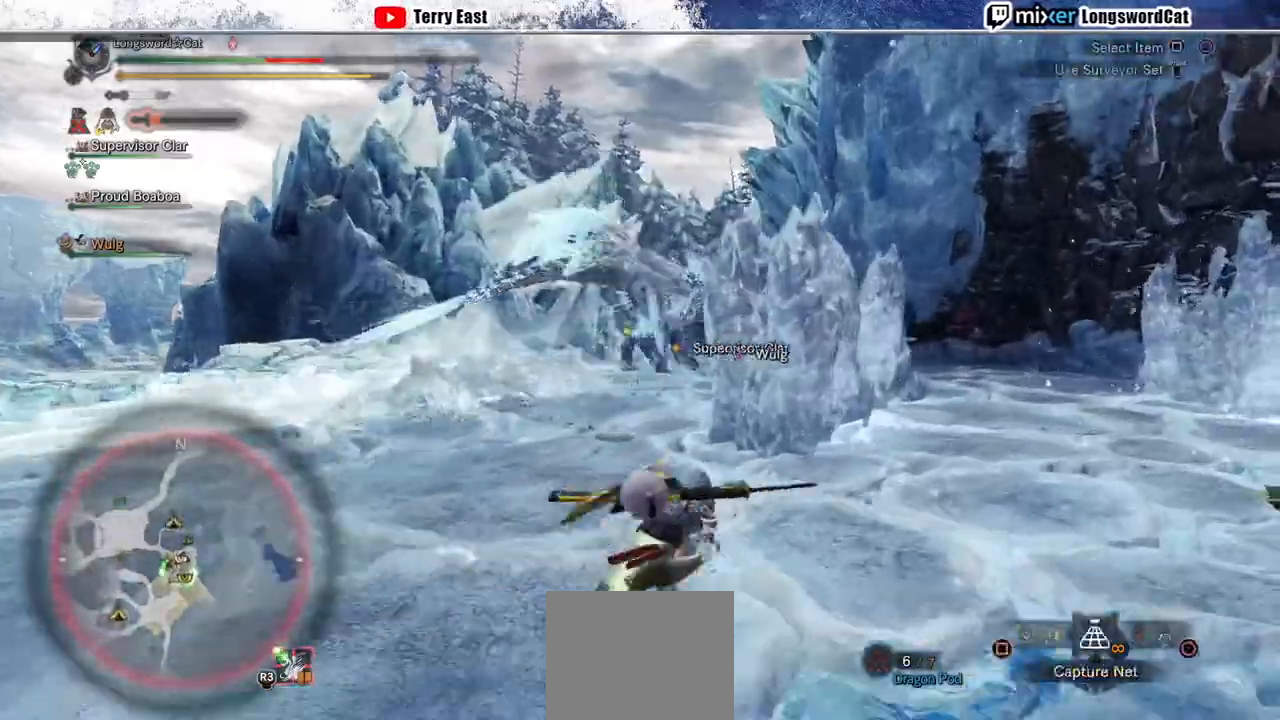
{"buttons": ["L1", "R2"], "left_stick": "up-right", "right_stick": "center", "events": [[100, "SQUARE", "up"], [200, "SQUARE", "down"], [267, "SQUARE", "up"]]}
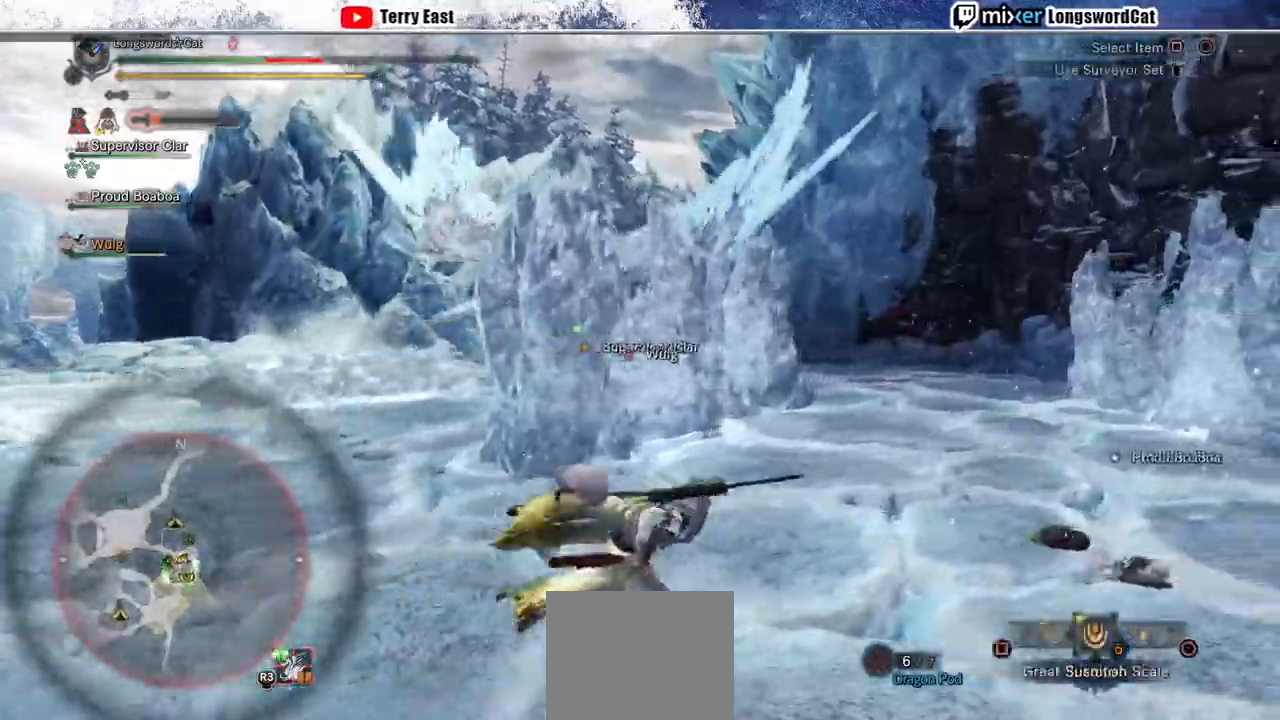
{"buttons": ["SQUARE", "R2"], "left_stick": "up-right", "right_stick": "center", "events": [[133, "L1", "up"], [267, "SQUARE", "down"], [367, "SQUARE", "up"], [467, "SQUARE", "down"]]}
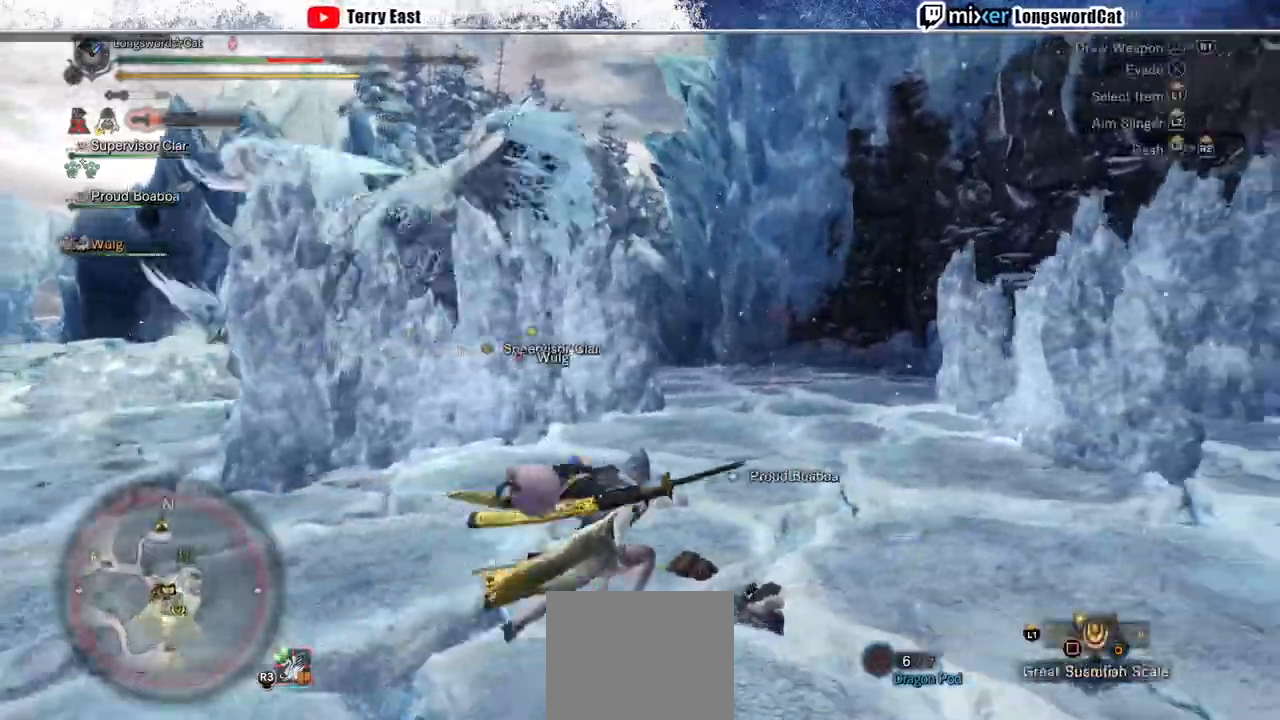
{"buttons": ["R2"], "left_stick": "up-right", "right_stick": "center", "events": [[33, "SQUARE", "up"], [300, "right_stick", "left"], [467, "right_stick", "center"]]}
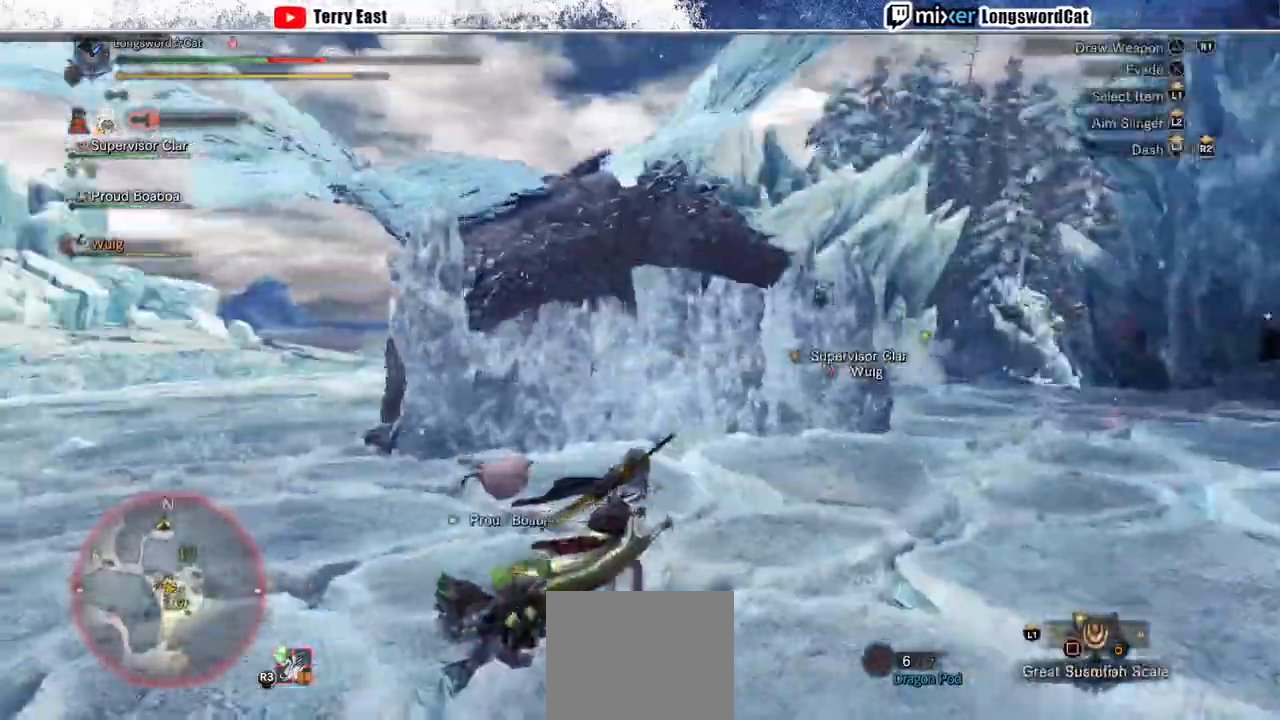
{"buttons": ["R2"], "left_stick": "up-right", "right_stick": "center", "events": []}
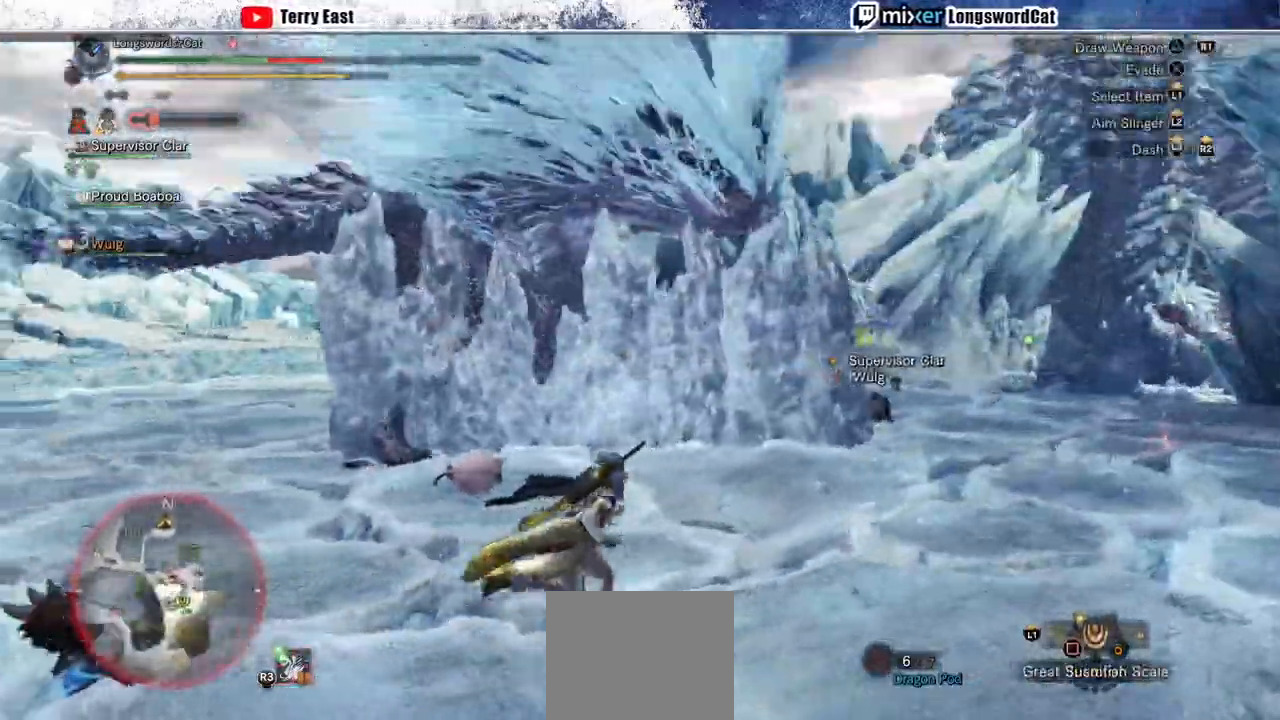
{"buttons": ["R2"], "left_stick": "up-right", "right_stick": "center", "events": [[167, "left_stick", "up"], [433, "left_stick", "up-right"]]}
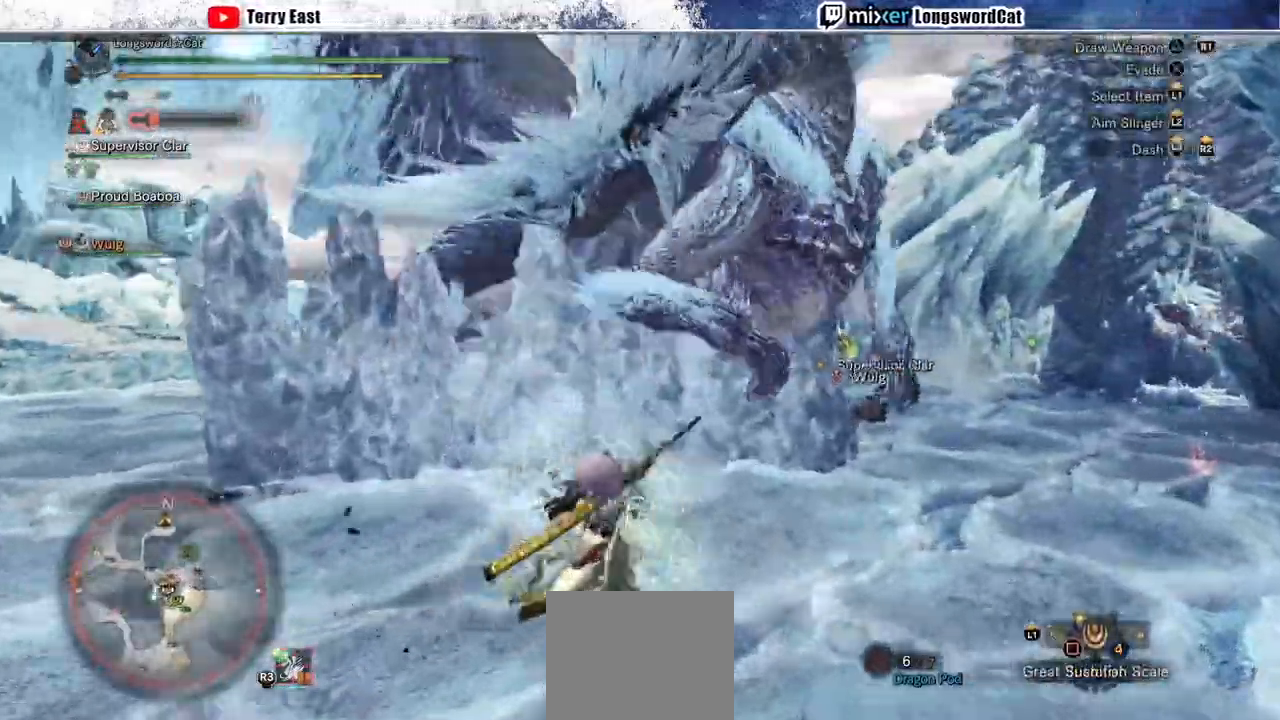
{"buttons": ["TRIANGLE", "R2"], "left_stick": "up-right", "right_stick": "center", "events": [[333, "TRIANGLE", "down"], [433, "TRIANGLE", "up"], [500, "TRIANGLE", "down"]]}
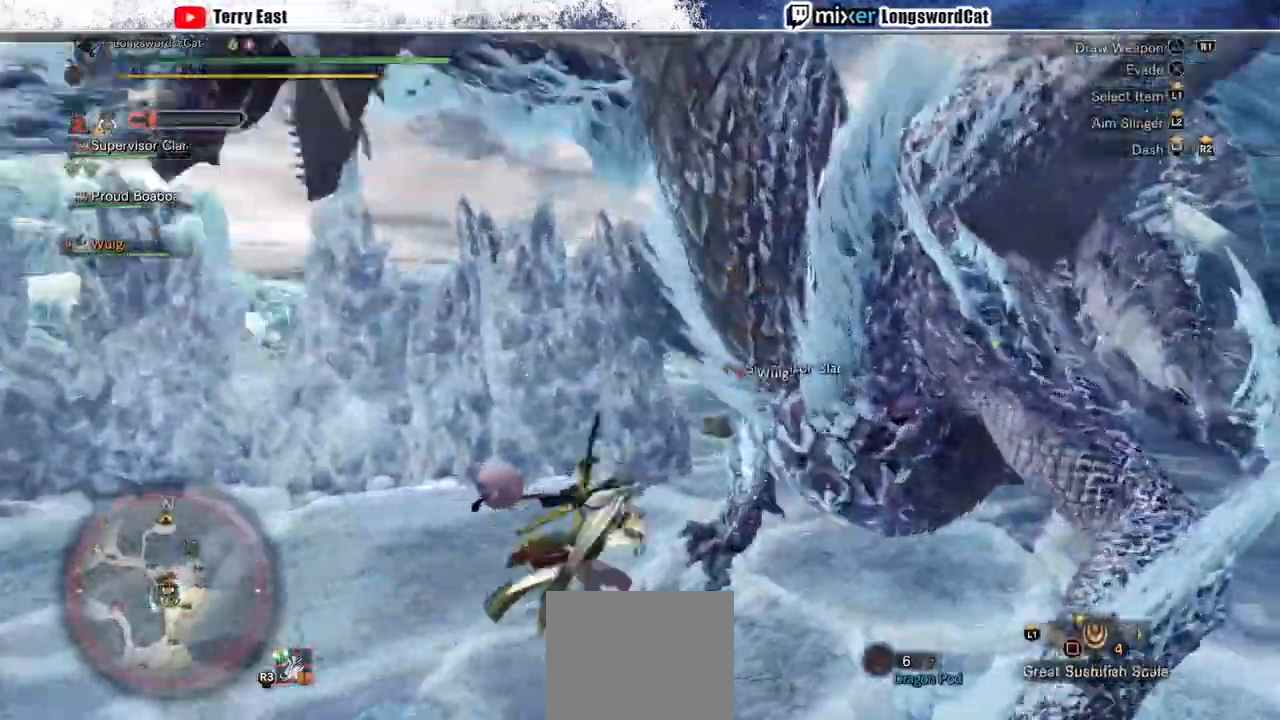
{"buttons": [], "left_stick": "center", "right_stick": "center", "events": [[67, "TRIANGLE", "up"], [167, "TRIANGLE", "down"], [233, "TRIANGLE", "up"], [333, "TRIANGLE", "down"], [367, "R2", "up"], [400, "TRIANGLE", "up"], [433, "left_stick", "center"]]}
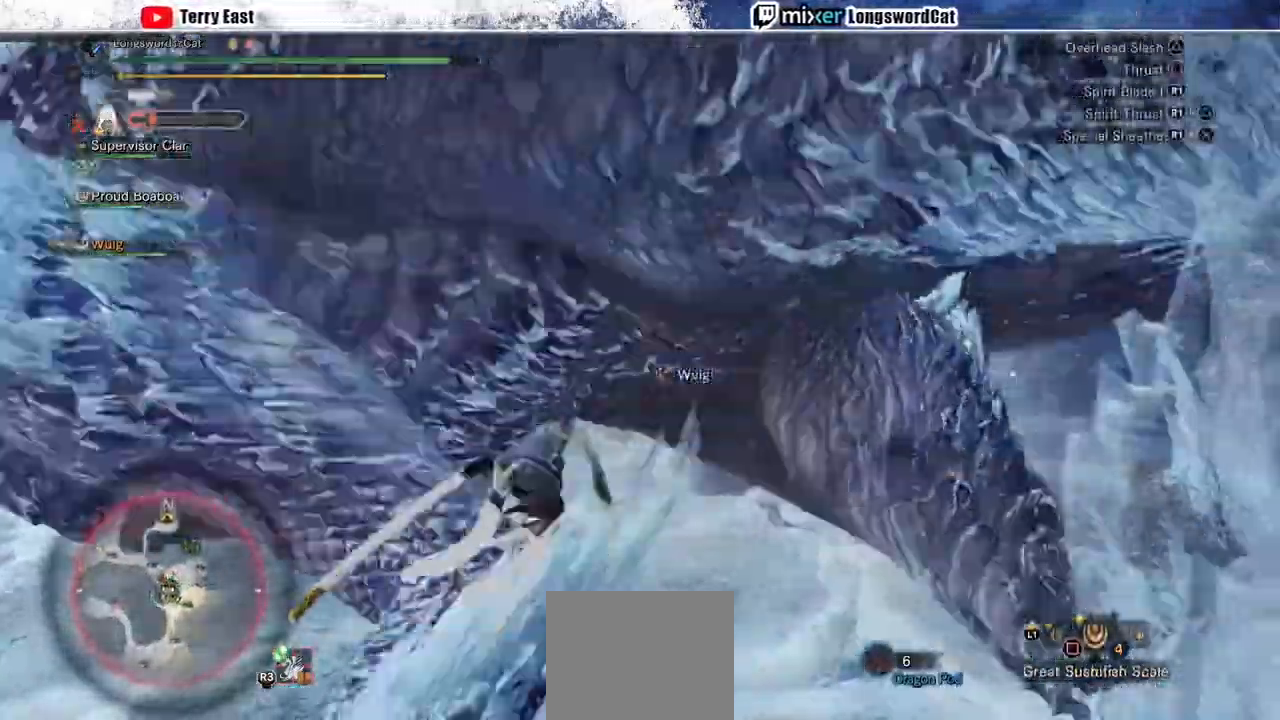
{"buttons": ["CROSS", "DPAD_RIGHT"], "left_stick": "center", "right_stick": "center"}